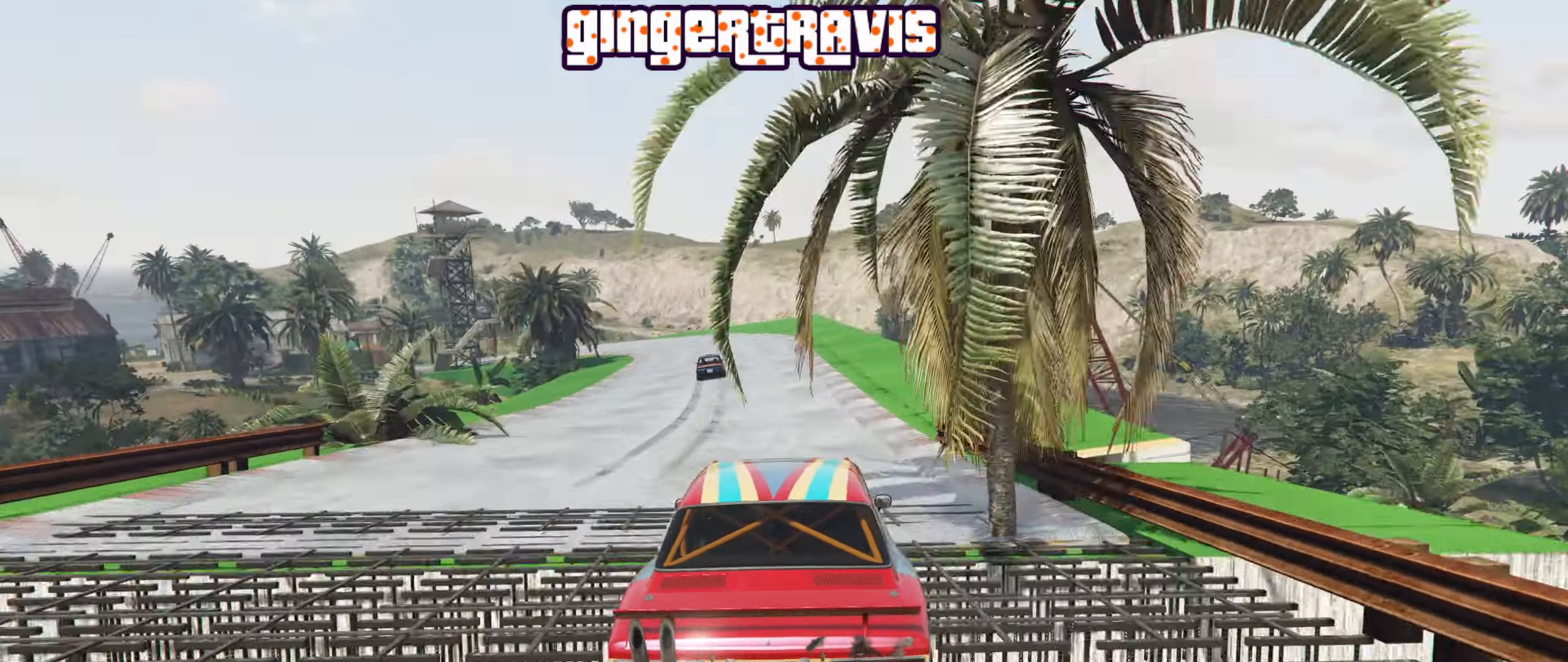
Gameplay with a controller (Xbox layout); each line is a JSON object with the inputs held at the frame after it. "events" lists button and stick changes between this image and that frame as [ms after this image, input, new state], when the widget could be followed in between.
{"buttons": [], "left_stick": "left", "right_stick": "center", "events": [[433, "R2", "up"], [433, "left_stick", "left"]]}
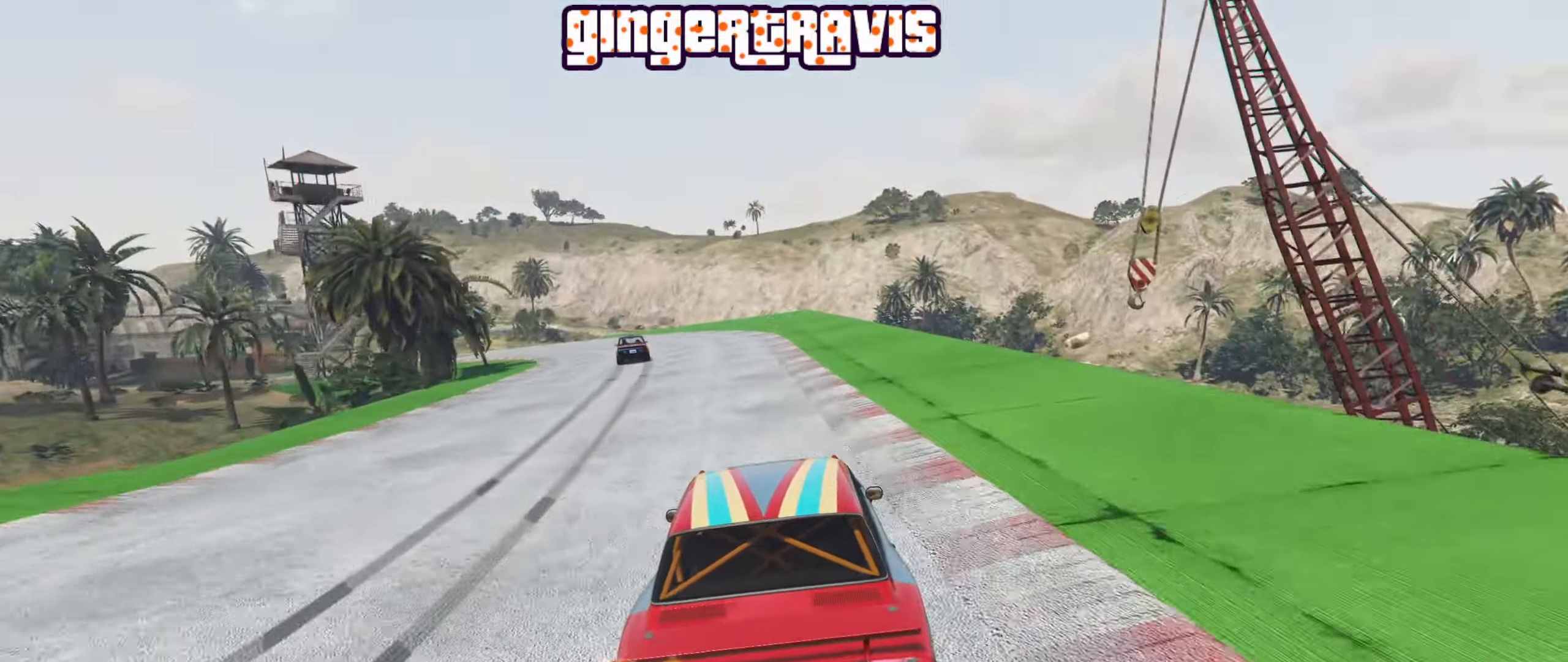
{"buttons": [], "left_stick": "left", "right_stick": "center", "events": [[183, "L2", "down"], [333, "L2", "up"], [333, "left_stick", "center"], [450, "left_stick", "left"]]}
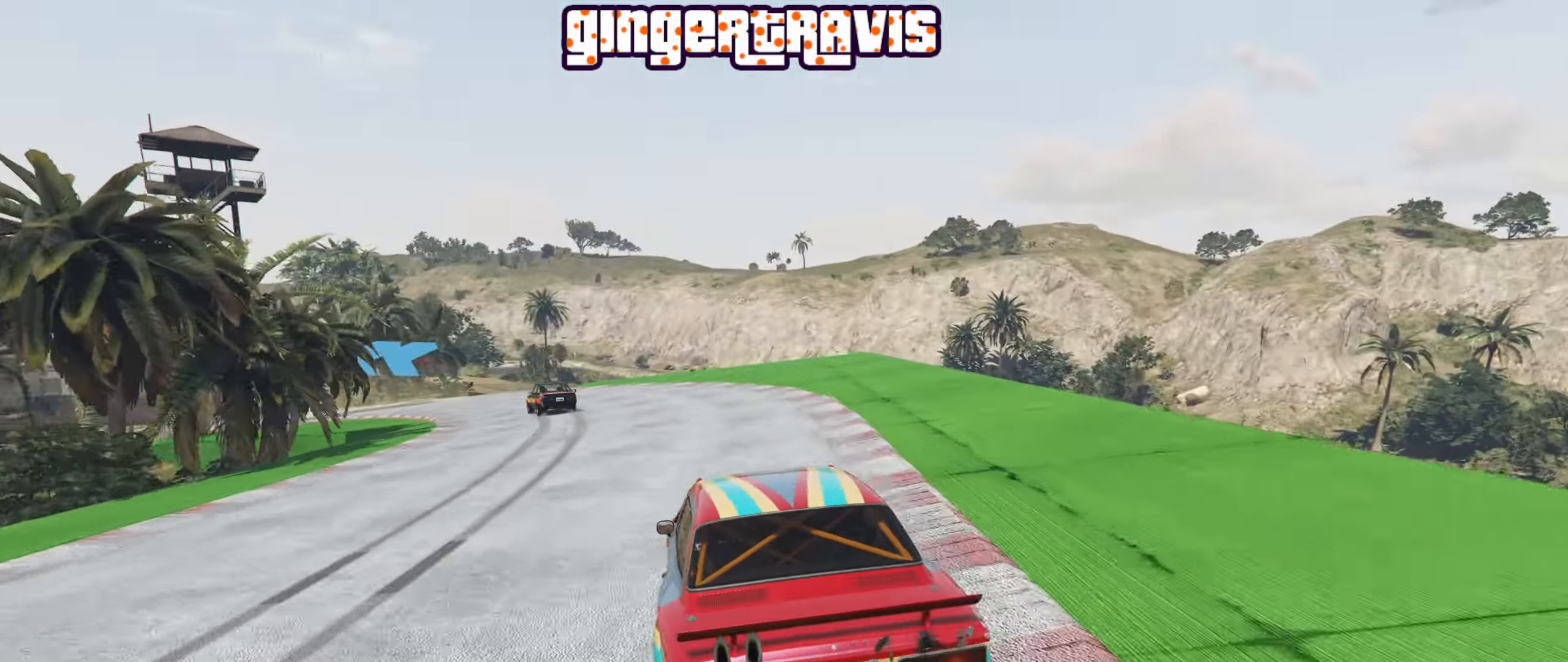
{"buttons": ["R2"], "left_stick": "down-left", "right_stick": "center", "events": [[133, "left_stick", "center"], [283, "left_stick", "left"], [383, "R2", "down"], [433, "left_stick", "down-left"]]}
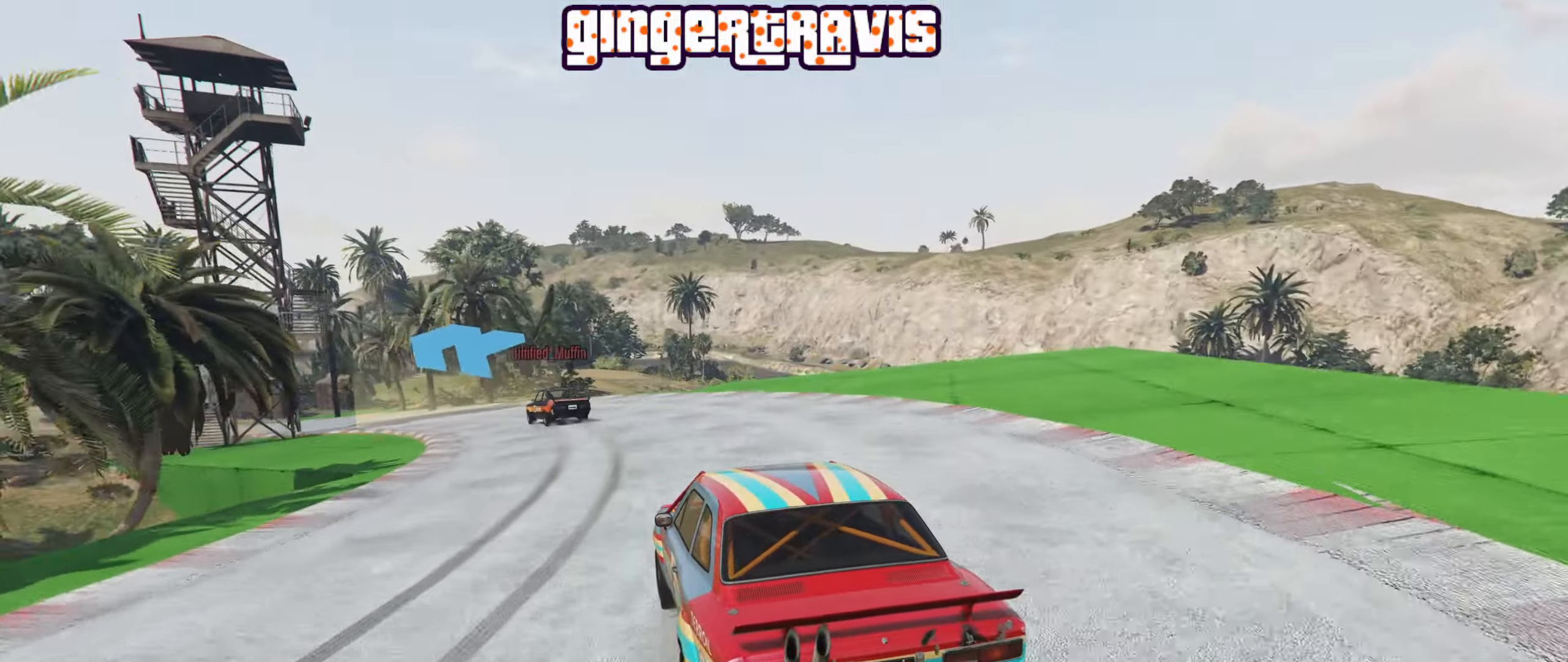
{"buttons": ["R2"], "left_stick": "left", "right_stick": "center", "events": [[267, "left_stick", "center"], [367, "left_stick", "left"]]}
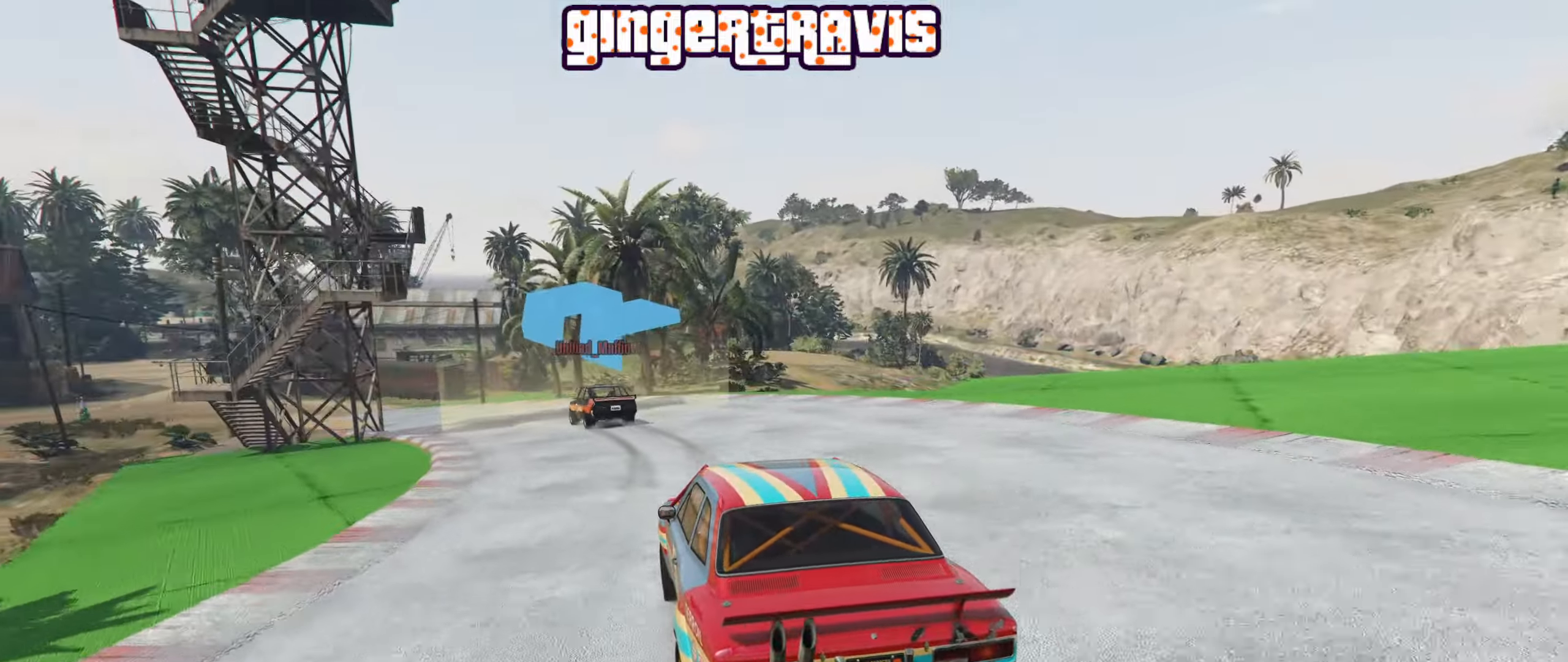
{"buttons": ["L2"], "left_stick": "down-left", "right_stick": "center", "events": [[83, "left_stick", "center"], [133, "left_stick", "down-left"], [167, "R2", "up"], [317, "left_stick", "center"], [467, "left_stick", "down-left"], [500, "L2", "down"]]}
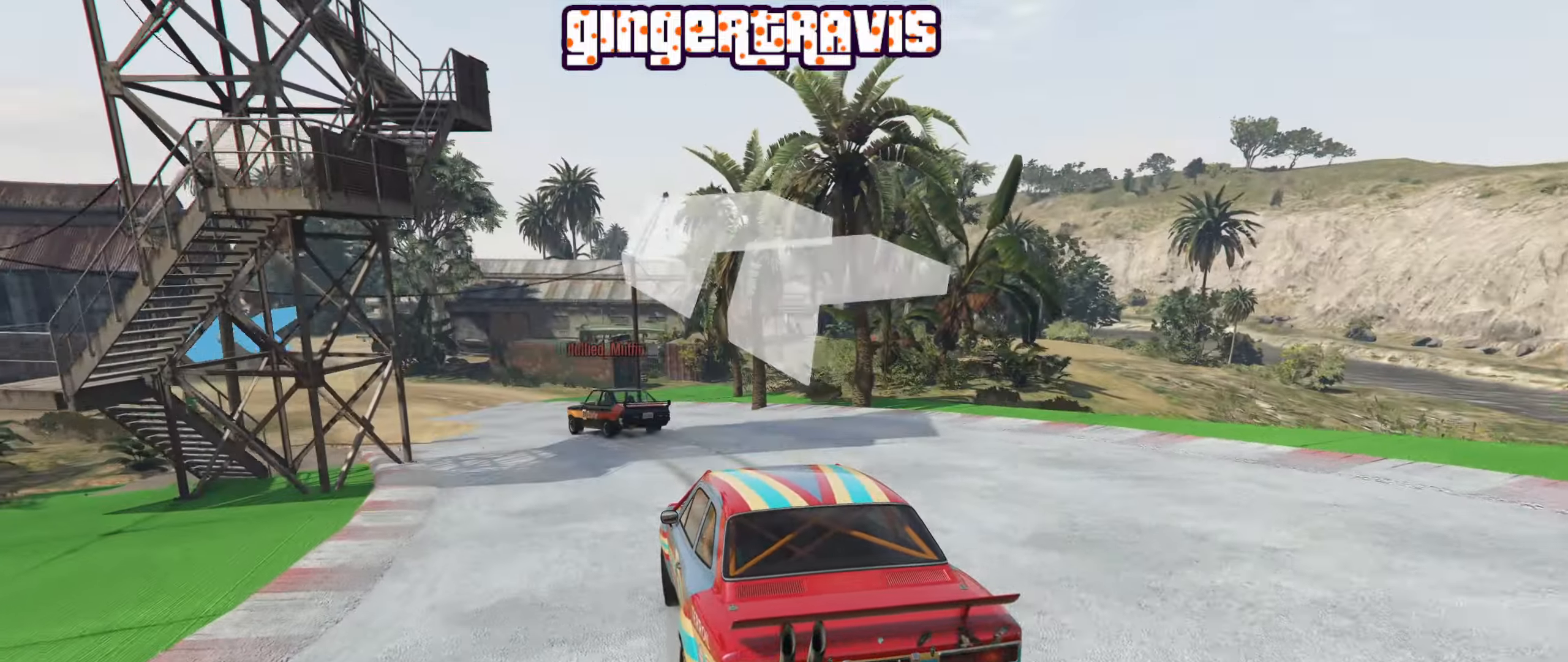
{"buttons": [], "left_stick": "down-left", "right_stick": "center", "events": [[217, "left_stick", "center"], [300, "left_stick", "down-left"], [467, "L2", "up"]]}
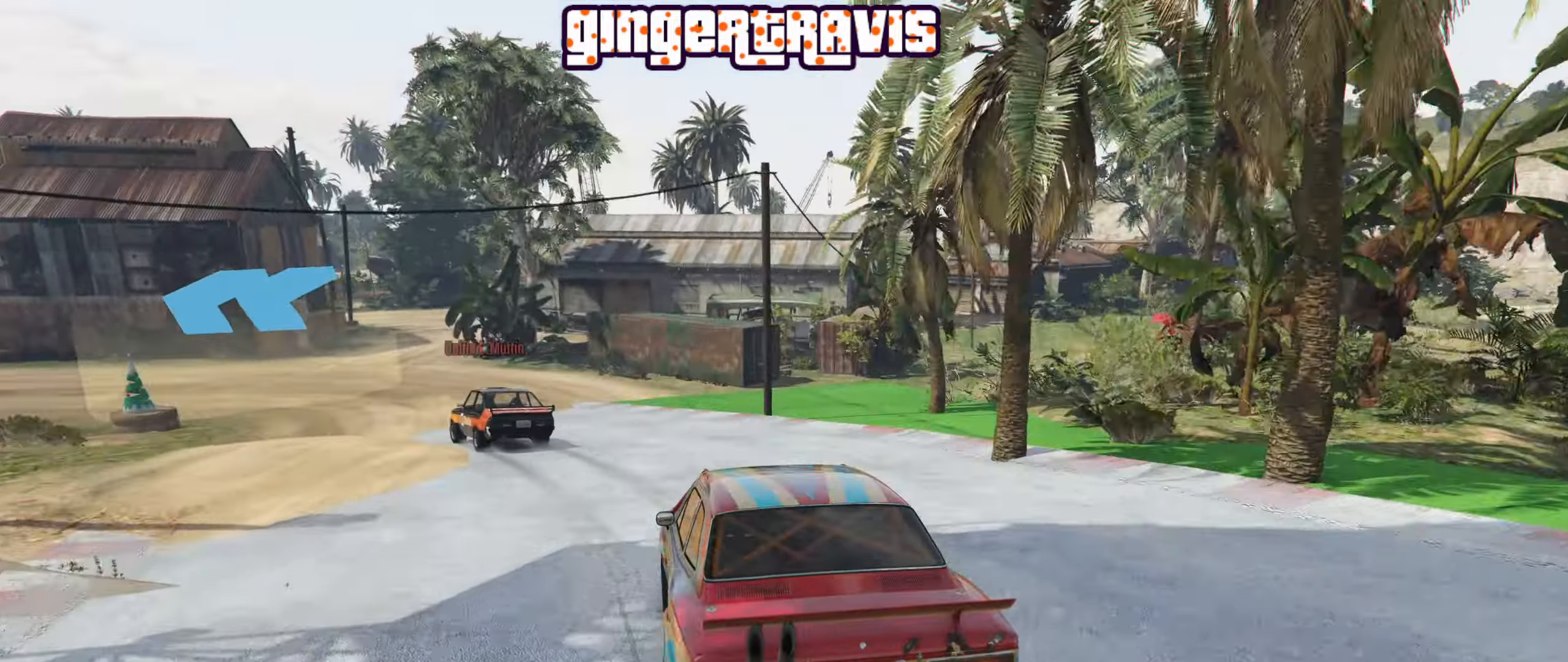
{"buttons": [], "left_stick": "down-left", "right_stick": "center", "events": [[117, "L2", "down"], [233, "L2", "up"], [367, "left_stick", "center"], [450, "left_stick", "down-left"]]}
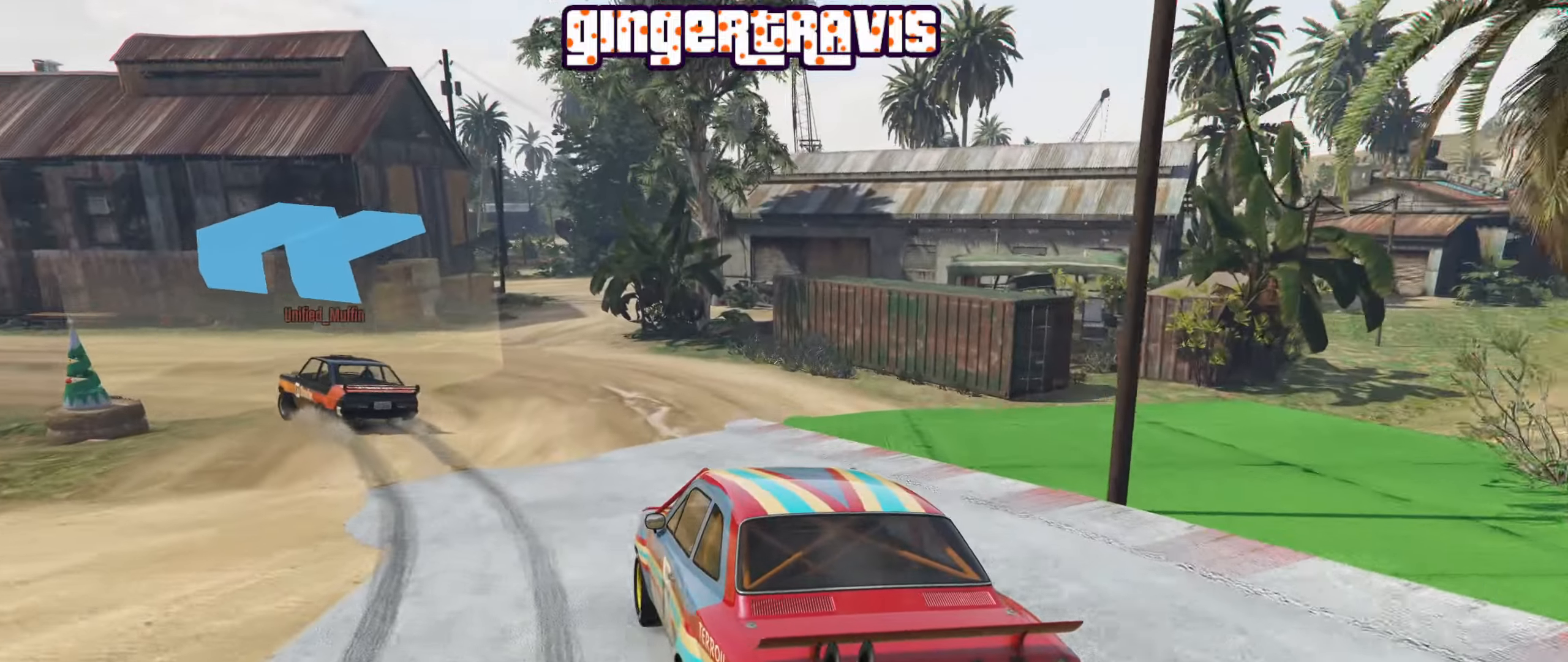
{"buttons": ["R2"], "left_stick": "down-left", "right_stick": "center", "events": [[133, "left_stick", "center"], [200, "L2", "down"], [233, "left_stick", "down-left"], [250, "L2", "up"], [283, "R2", "down"]]}
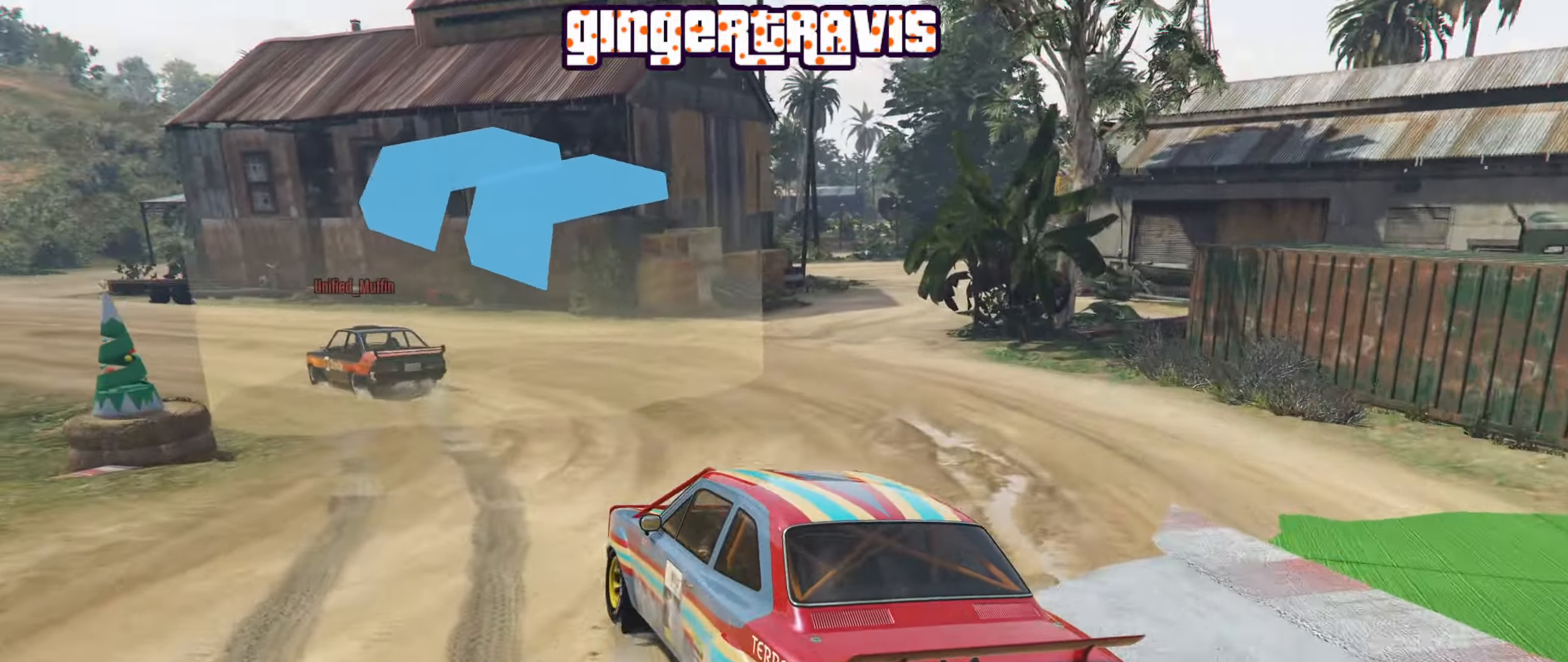
{"buttons": ["R2"], "left_stick": "down-left", "right_stick": "center", "events": [[250, "left_stick", "center"], [450, "left_stick", "down-left"]]}
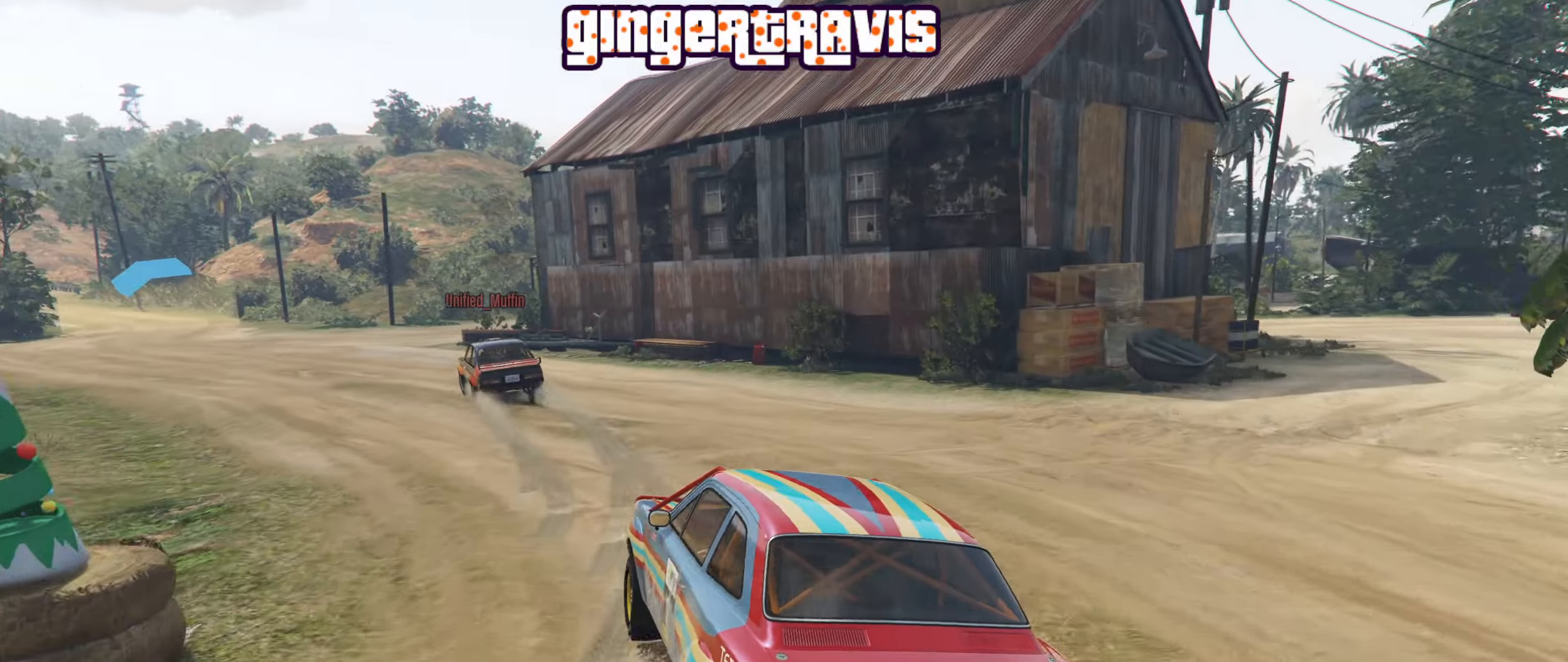
{"buttons": ["R2"], "left_stick": "center", "right_stick": "center", "events": [[200, "left_stick", "center"]]}
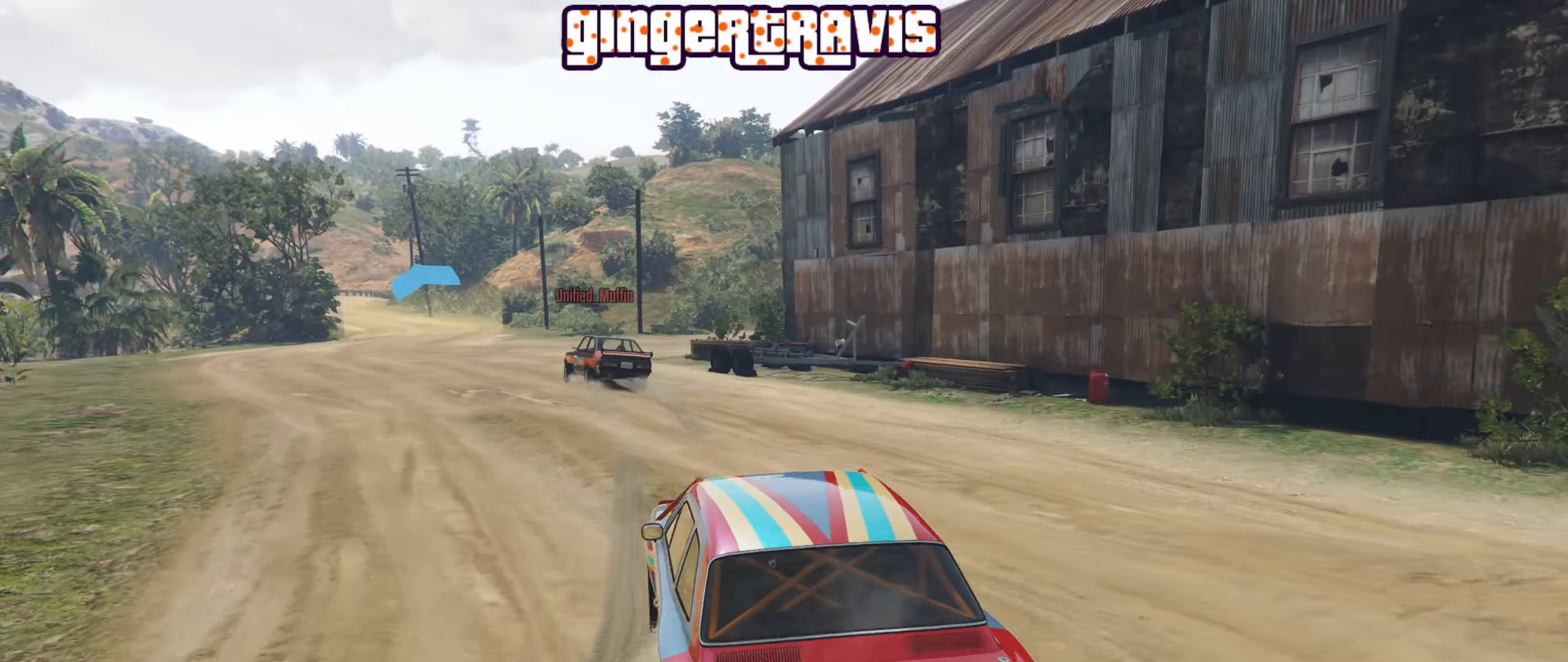
{"buttons": ["R2"], "left_stick": "left", "right_stick": "center", "events": [[34, "left_stick", "left"], [117, "left_stick", "center"], [417, "left_stick", "left"]]}
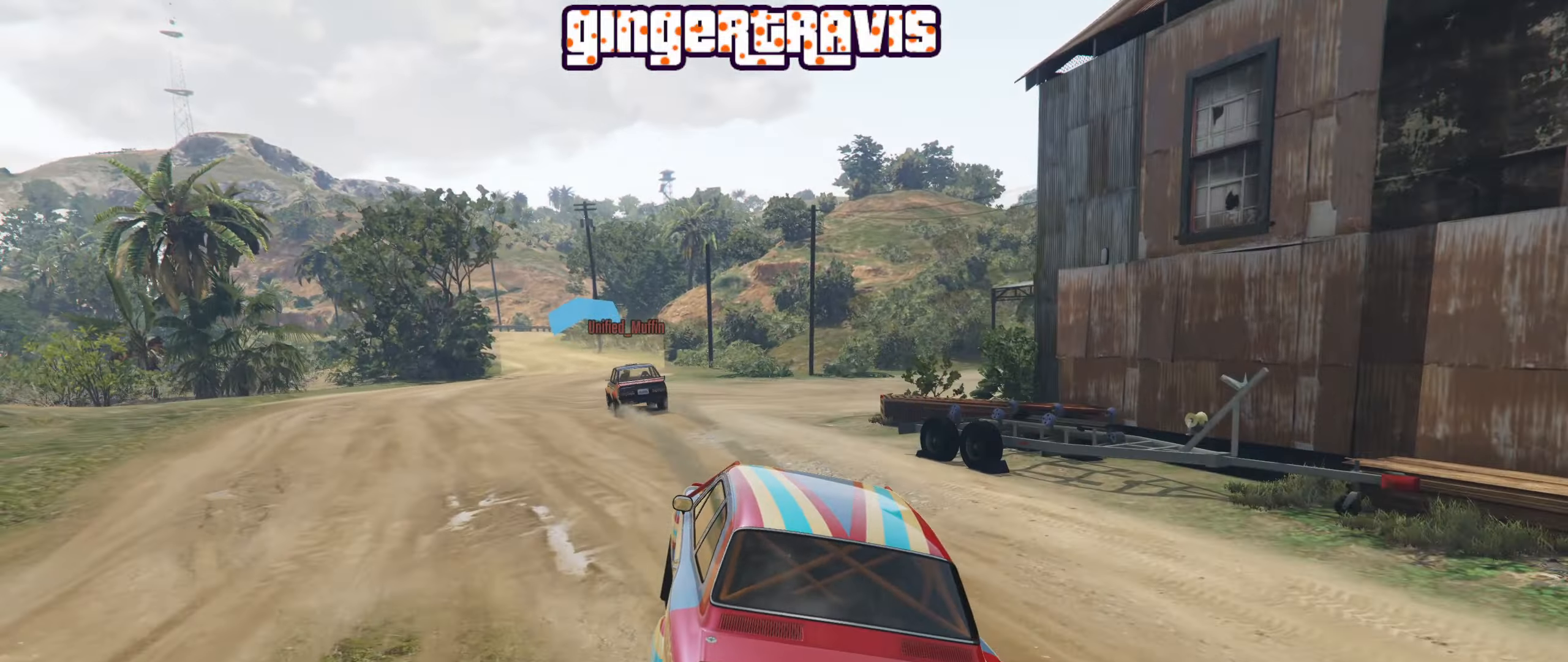
{"buttons": ["R2"], "left_stick": "center", "right_stick": "center", "events": [[50, "left_stick", "center"], [317, "left_stick", "left"], [417, "left_stick", "center"]]}
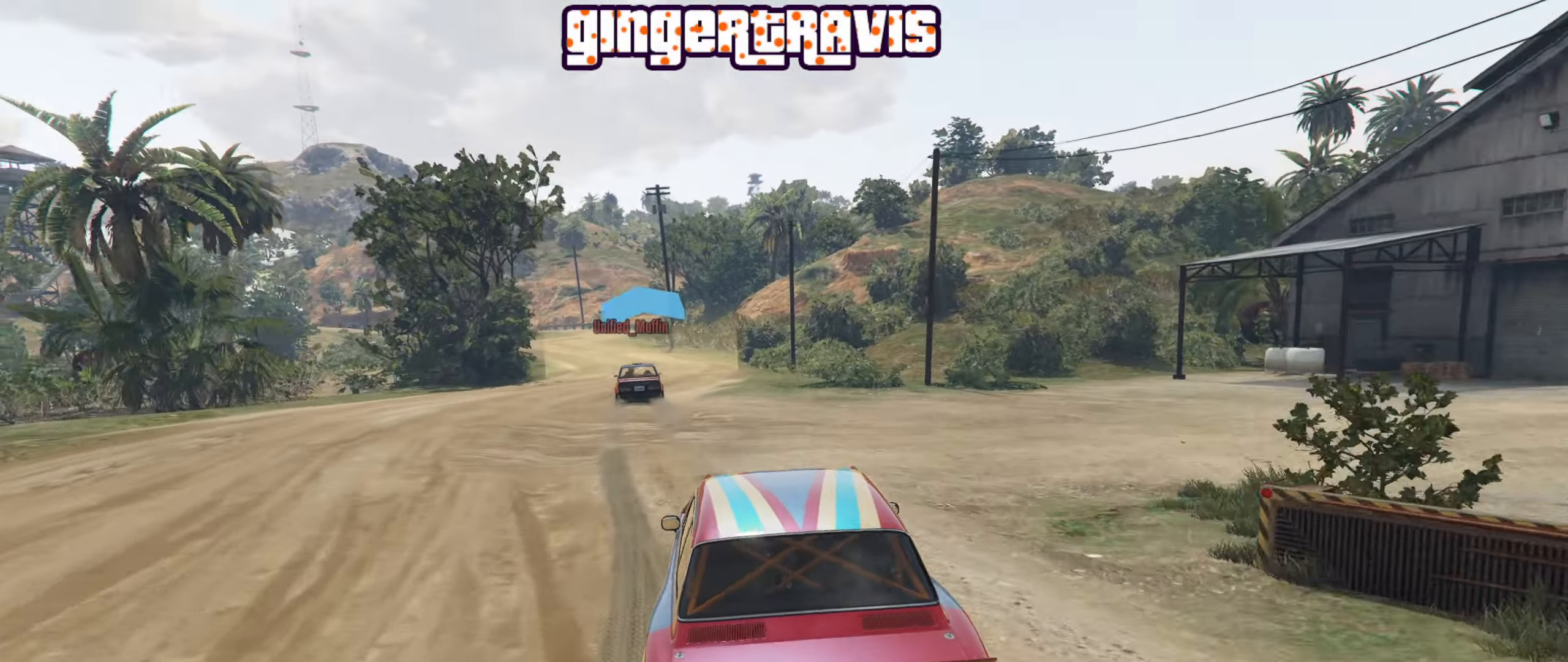
{"buttons": ["R2"], "left_stick": "center", "right_stick": "center", "events": [[134, "left_stick", "left"], [284, "left_stick", "center"]]}
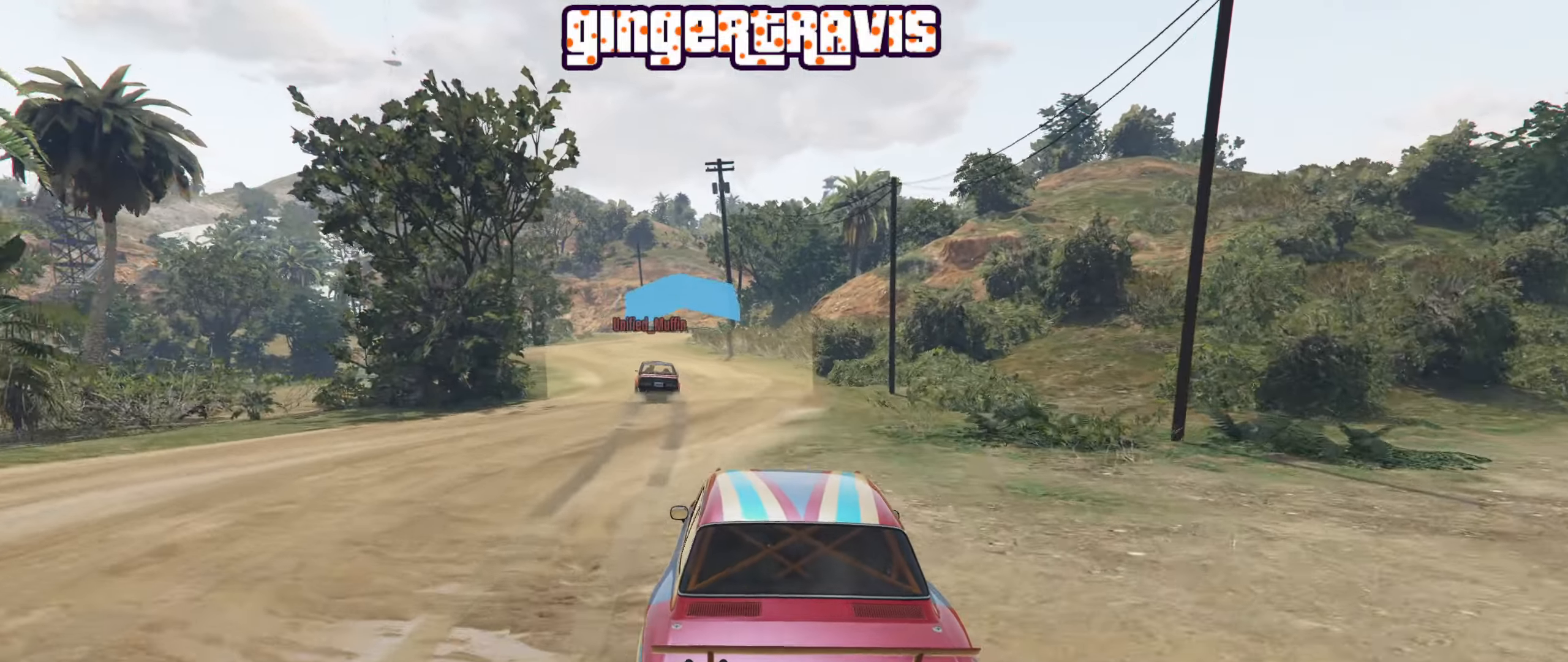
{"buttons": ["R2"], "left_stick": "left", "right_stick": "center", "events": [[67, "left_stick", "left"], [250, "left_stick", "center"], [434, "left_stick", "left"]]}
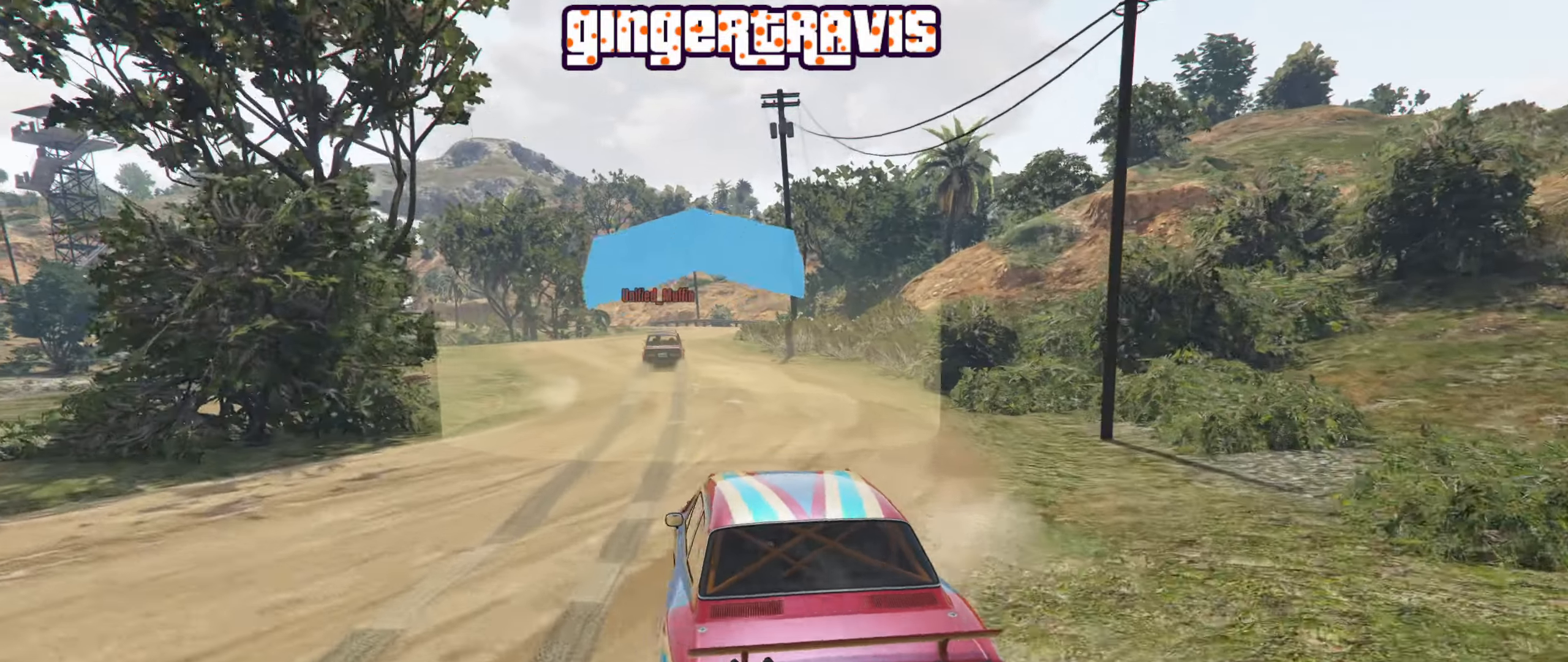
{"buttons": ["R2"], "left_stick": "center", "right_stick": "center", "events": [[17, "left_stick", "up-left"], [117, "left_stick", "center"], [334, "left_stick", "right"], [484, "left_stick", "center"]]}
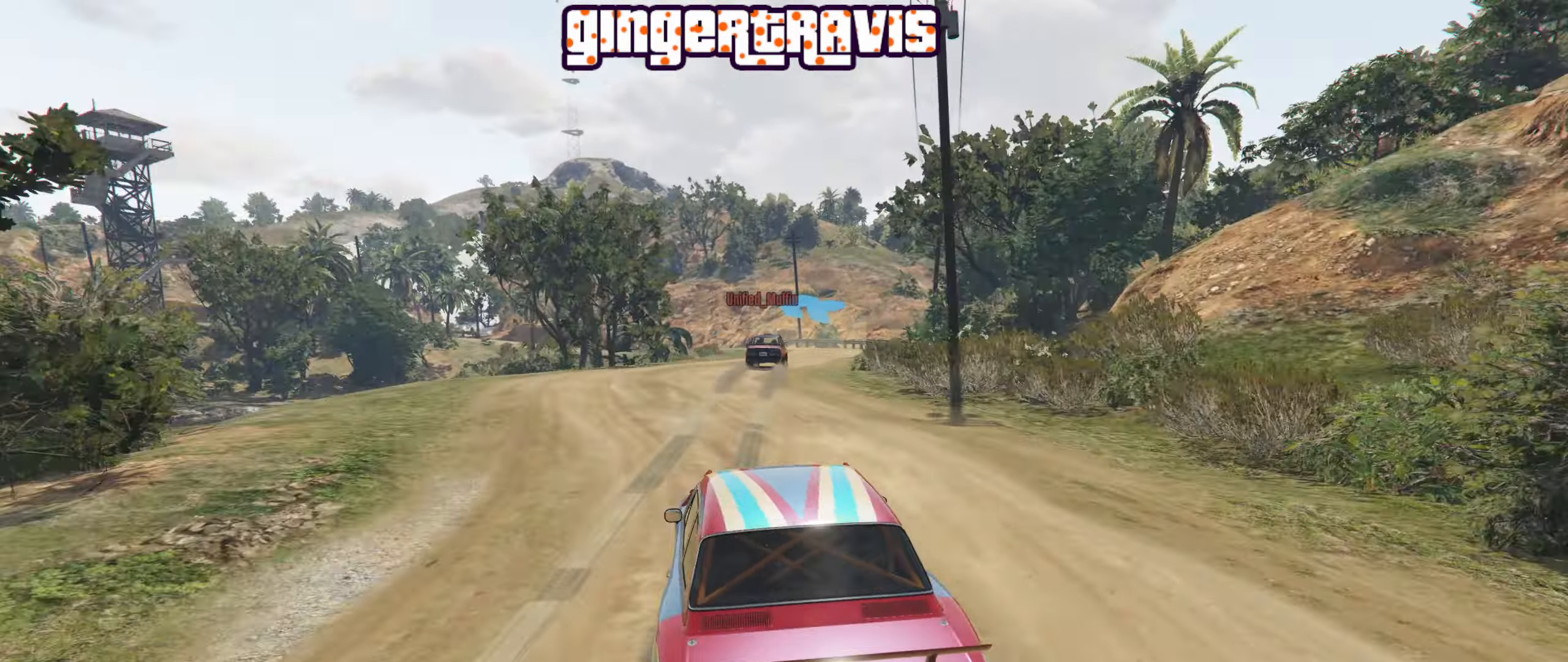
{"buttons": ["R2"], "left_stick": "center", "right_stick": "center", "events": [[167, "left_stick", "right"], [350, "left_stick", "center"]]}
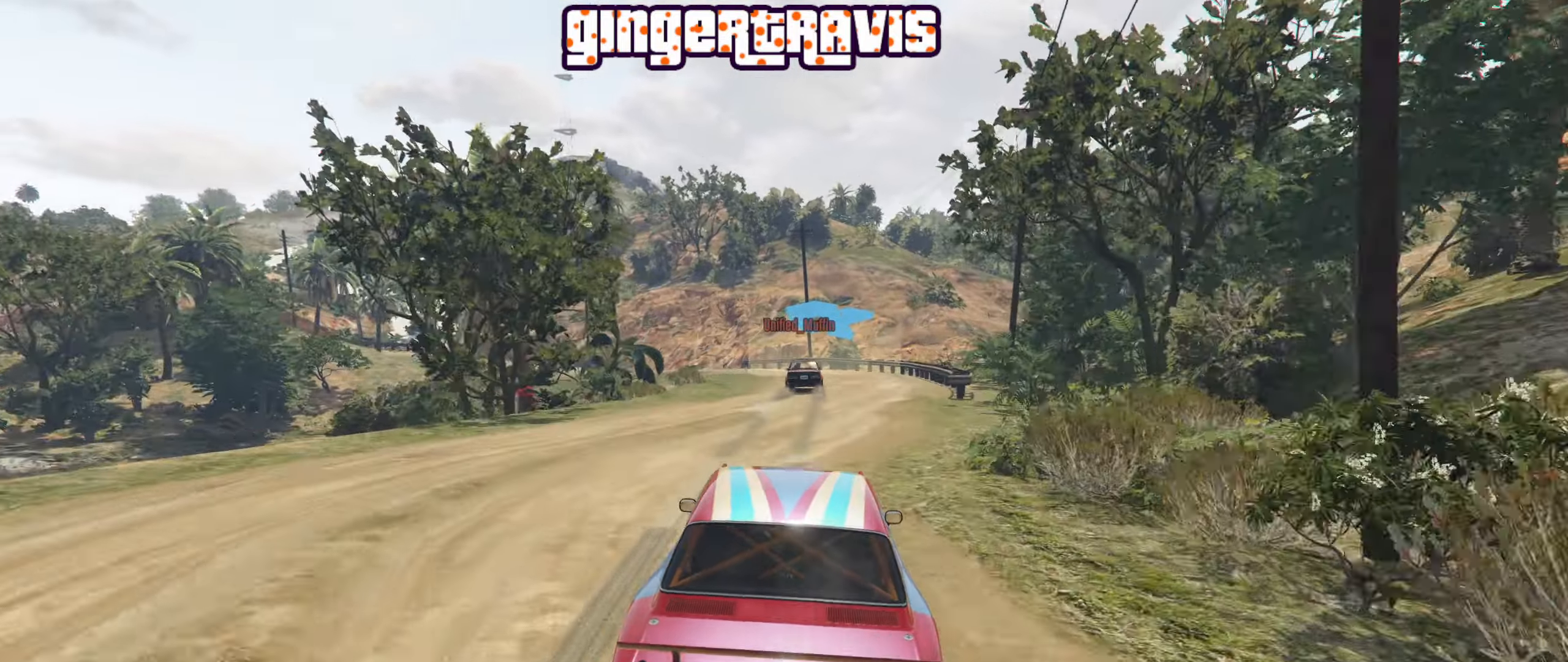
{"buttons": [], "left_stick": "left", "right_stick": "center", "events": [[317, "R2", "up"], [400, "left_stick", "left"]]}
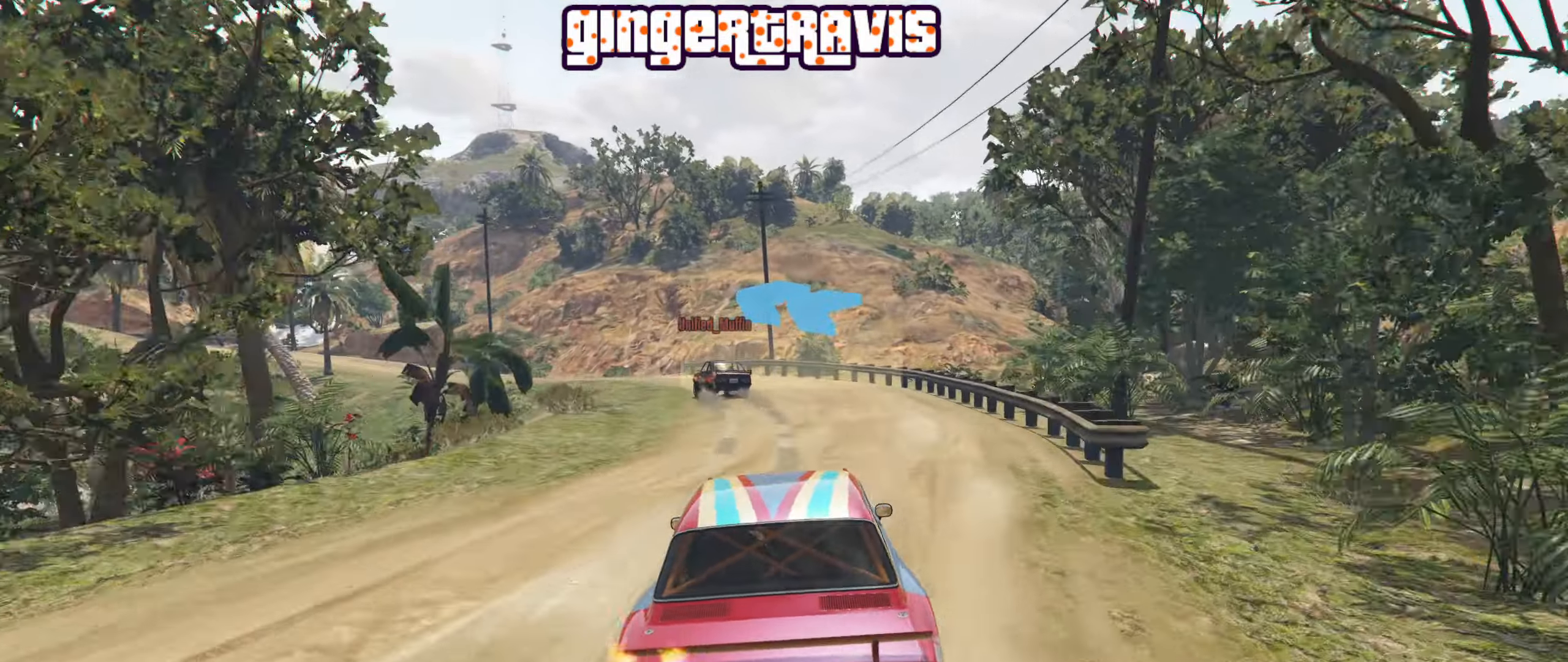
{"buttons": [], "left_stick": "down-left", "right_stick": "center", "events": [[150, "left_stick", "down-left"], [400, "left_stick", "center"], [467, "left_stick", "down-left"]]}
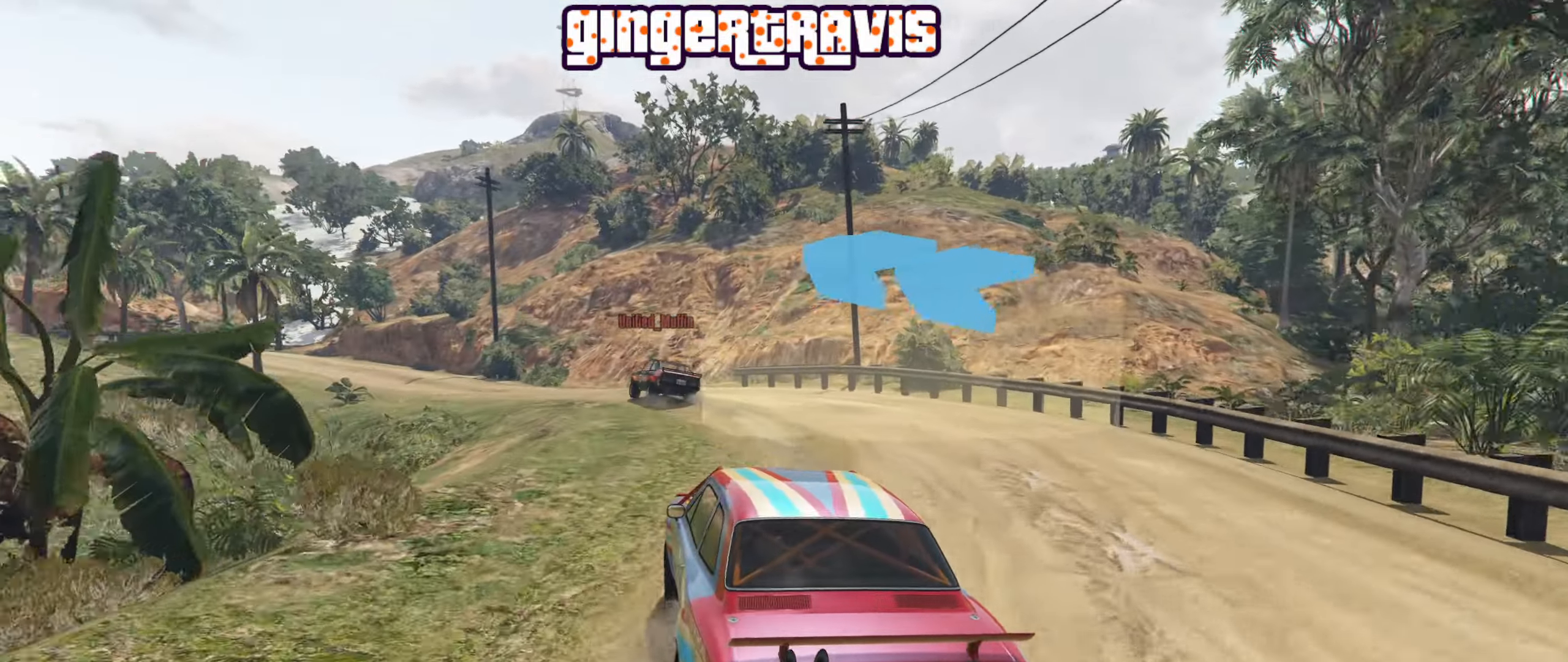
{"buttons": ["R2"], "left_stick": "center", "right_stick": "center", "events": [[150, "left_stick", "center"], [267, "left_stick", "down-left"], [333, "R2", "down"], [483, "left_stick", "center"]]}
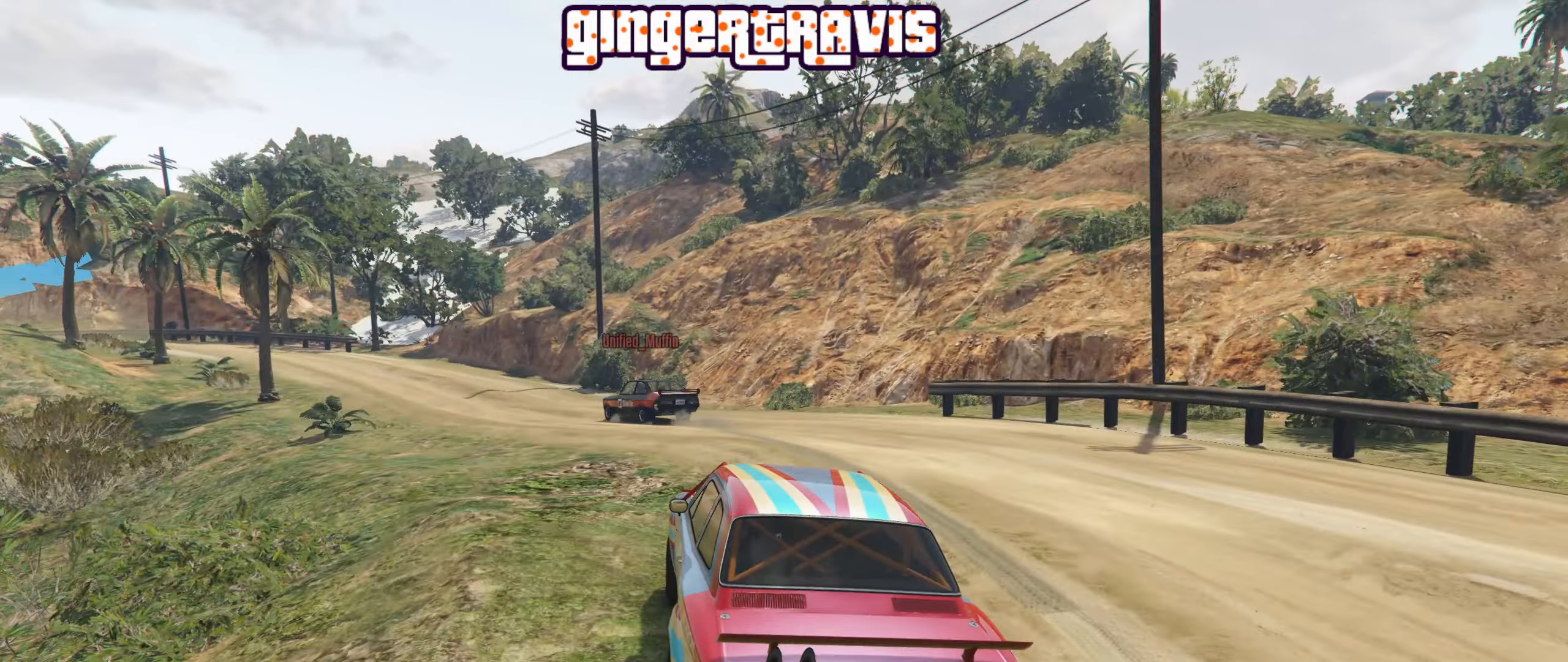
{"buttons": [], "left_stick": "down-left", "right_stick": "center", "events": [[83, "left_stick", "down-left"], [133, "R2", "up"], [316, "left_stick", "center"], [466, "left_stick", "down-left"]]}
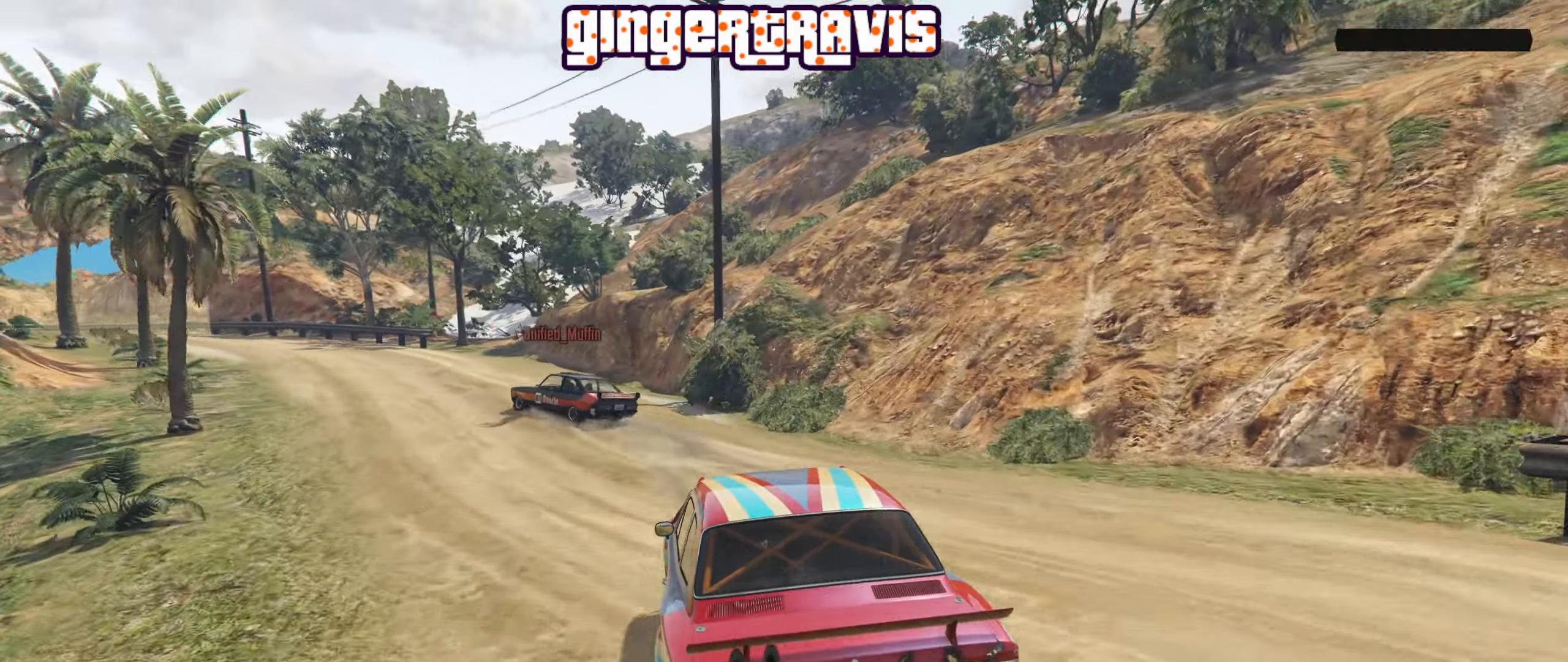
{"buttons": ["R2"], "left_stick": "center", "right_stick": "center", "events": [[233, "left_stick", "center"], [250, "R2", "down"], [283, "left_stick", "down-left"], [500, "left_stick", "center"]]}
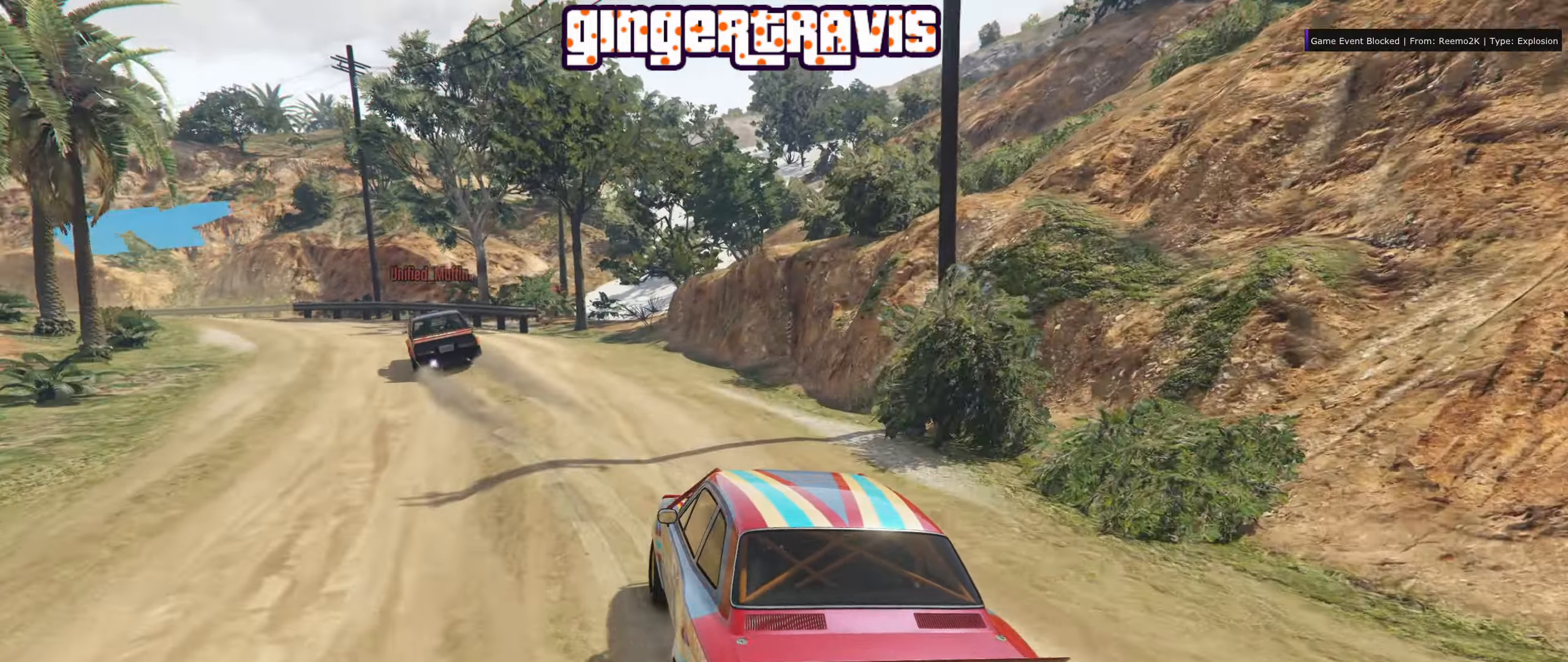
{"buttons": [], "left_stick": "down-left", "right_stick": "center", "events": [[100, "left_stick", "down-left"], [366, "R2", "up"]]}
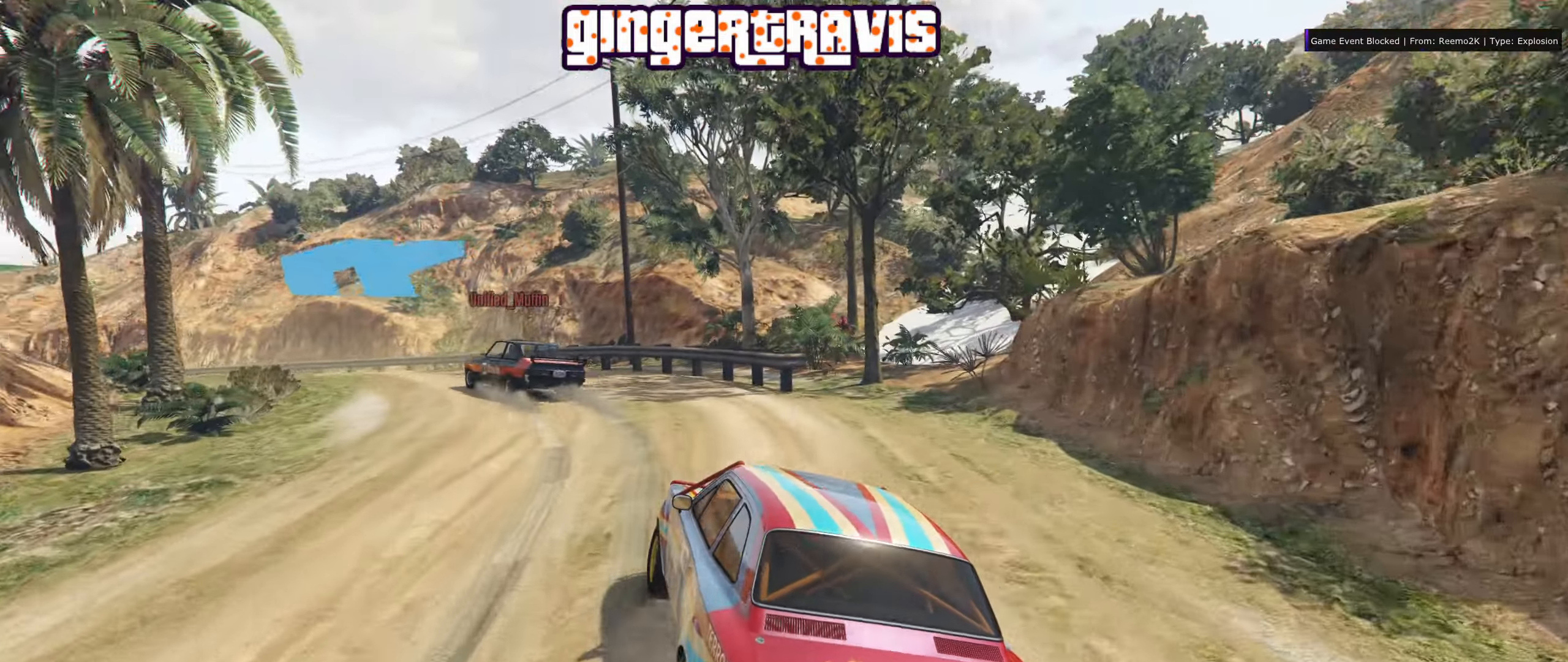
{"buttons": [], "left_stick": "down-left", "right_stick": "center", "events": [[83, "left_stick", "center"], [150, "left_stick", "down-left"]]}
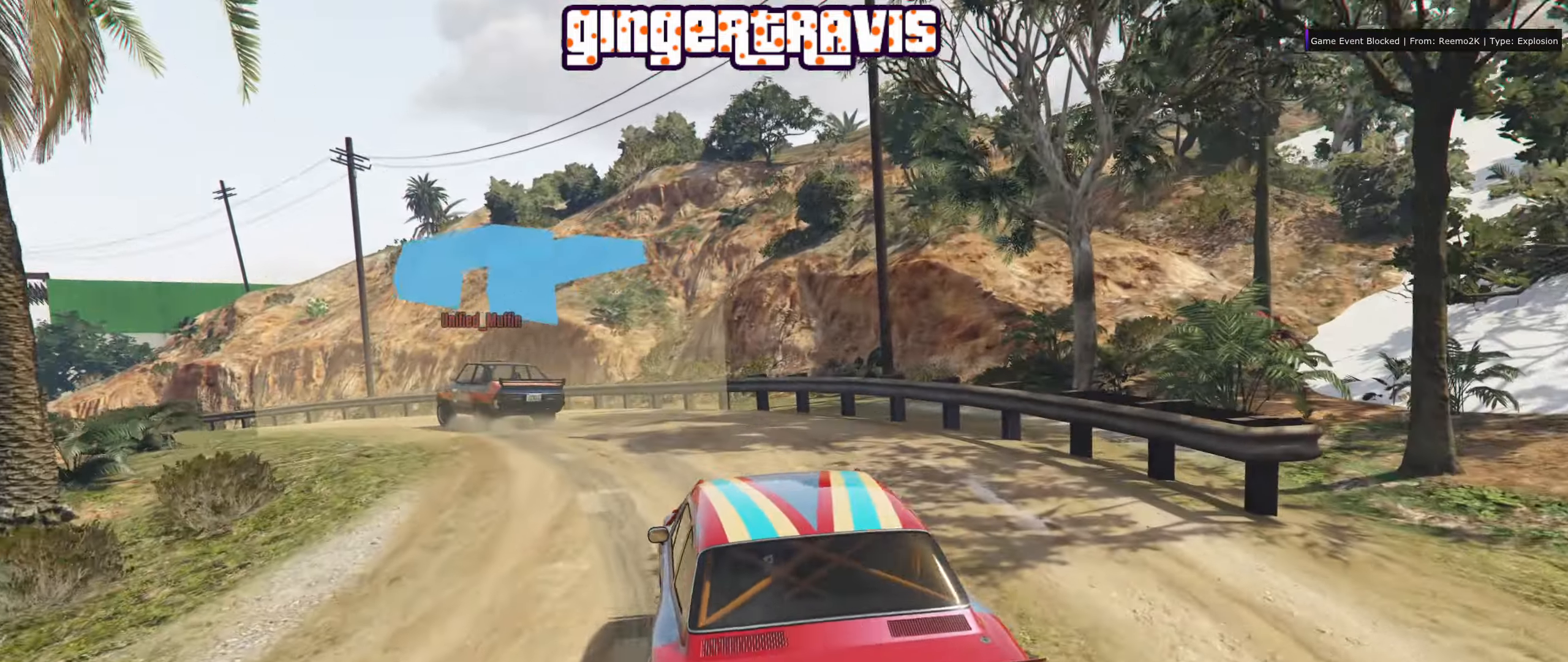
{"buttons": ["R2"], "left_stick": "down-left", "right_stick": "center", "events": [[483, "R2", "down"]]}
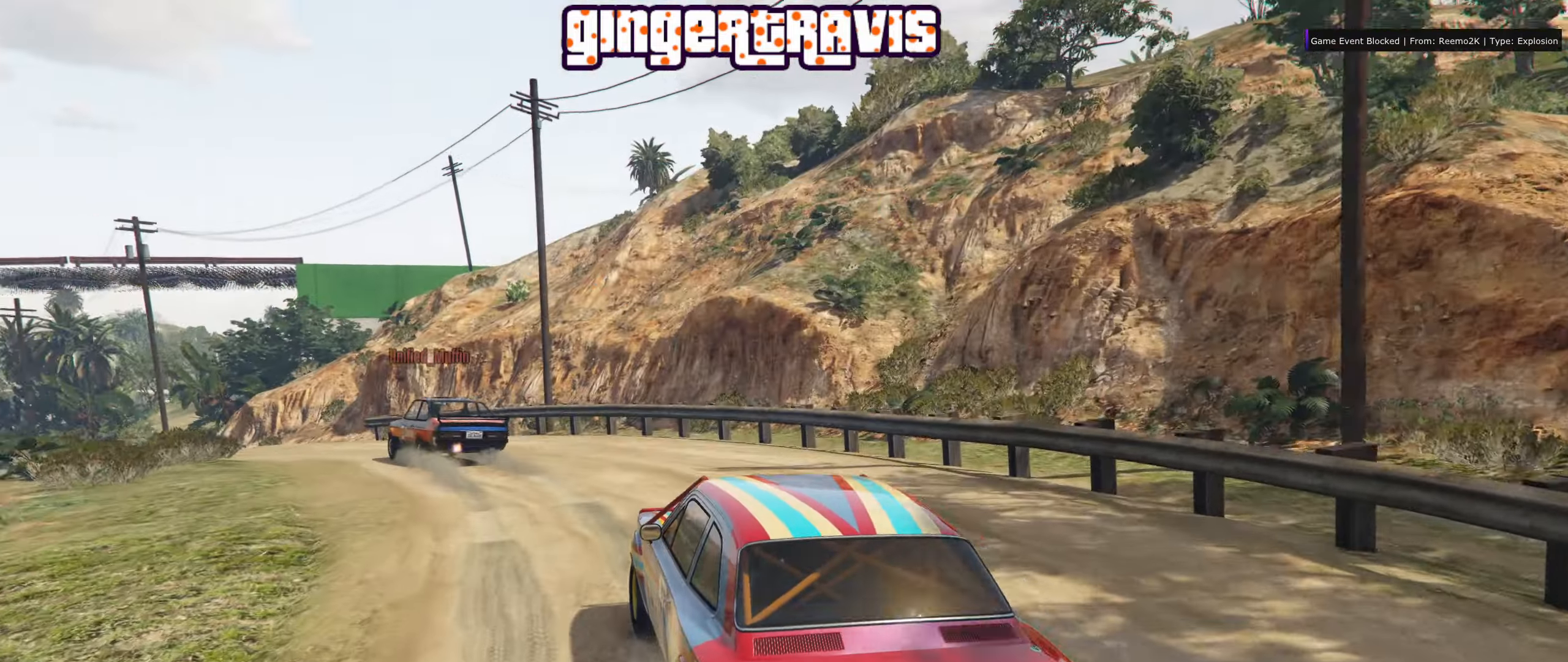
{"buttons": ["R2"], "left_stick": "down-left", "right_stick": "center", "events": [[200, "left_stick", "center"], [350, "left_stick", "down-left"]]}
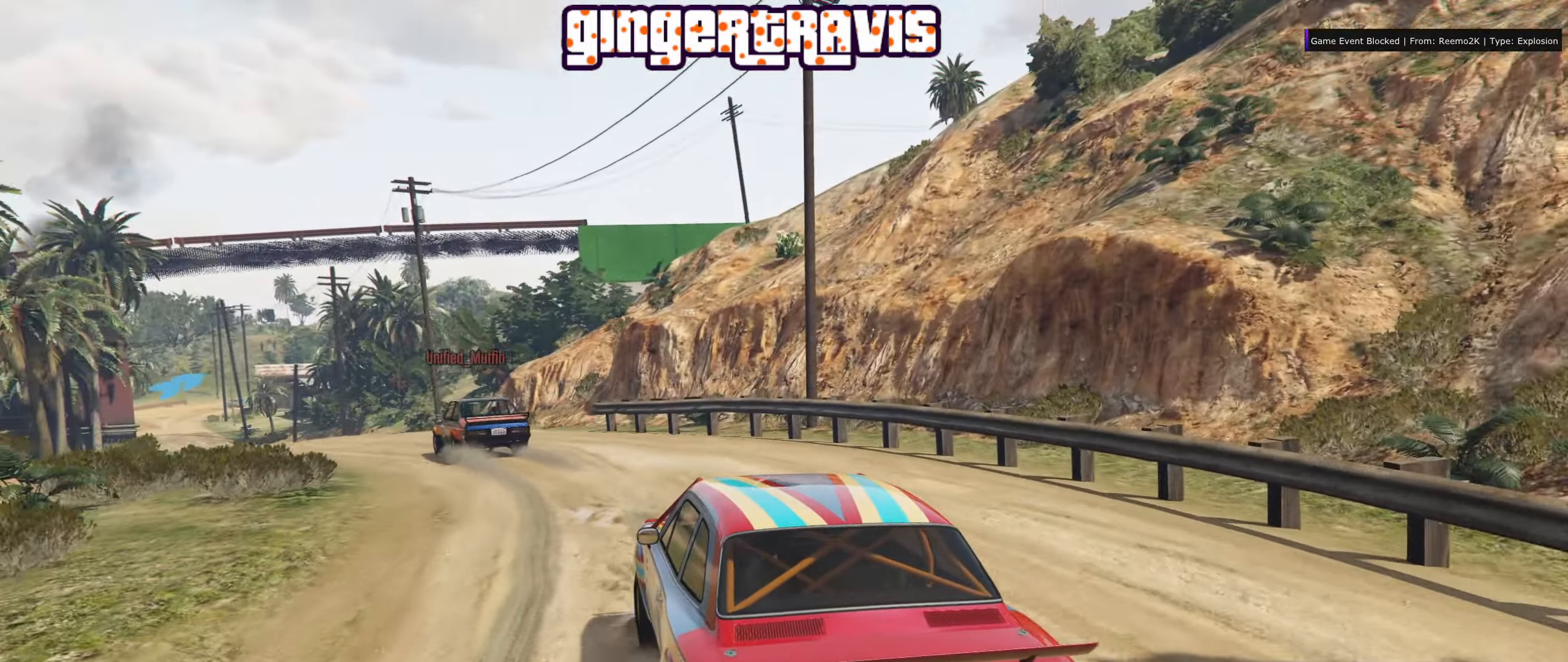
{"buttons": ["R2"], "left_stick": "center", "right_stick": "center", "events": [[100, "left_stick", "center"], [183, "left_stick", "down-left"], [366, "left_stick", "center"]]}
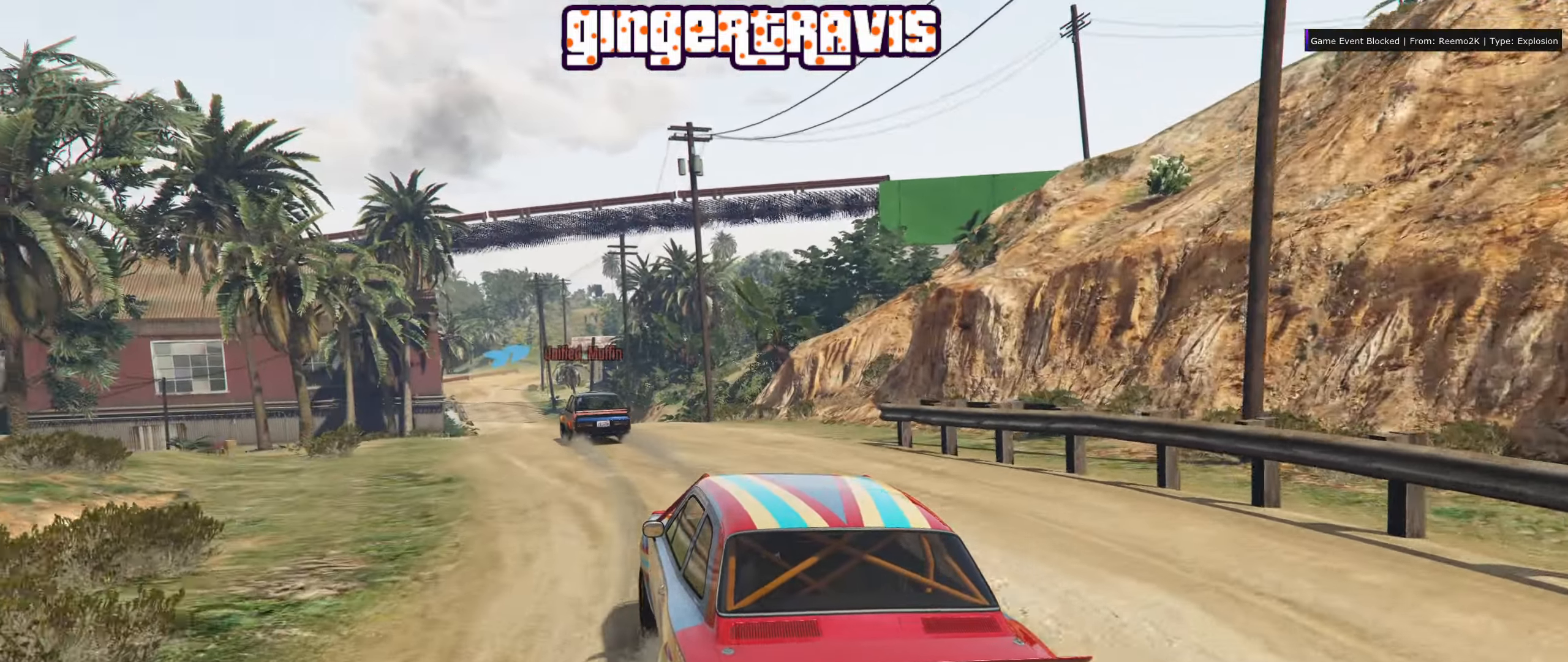
{"buttons": ["R2"], "left_stick": "center", "right_stick": "center", "events": [[266, "left_stick", "left"], [416, "left_stick", "center"]]}
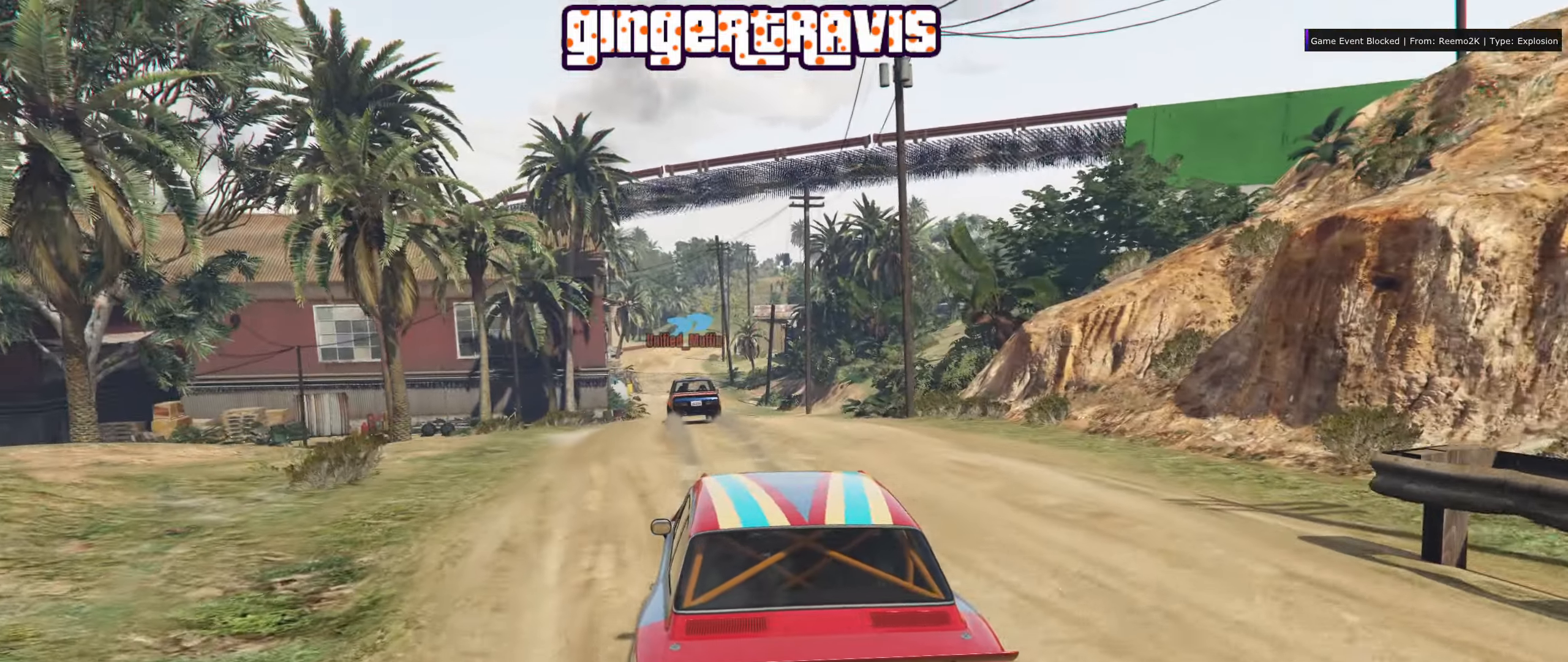
{"buttons": ["R2"], "left_stick": "center", "right_stick": "center", "events": []}
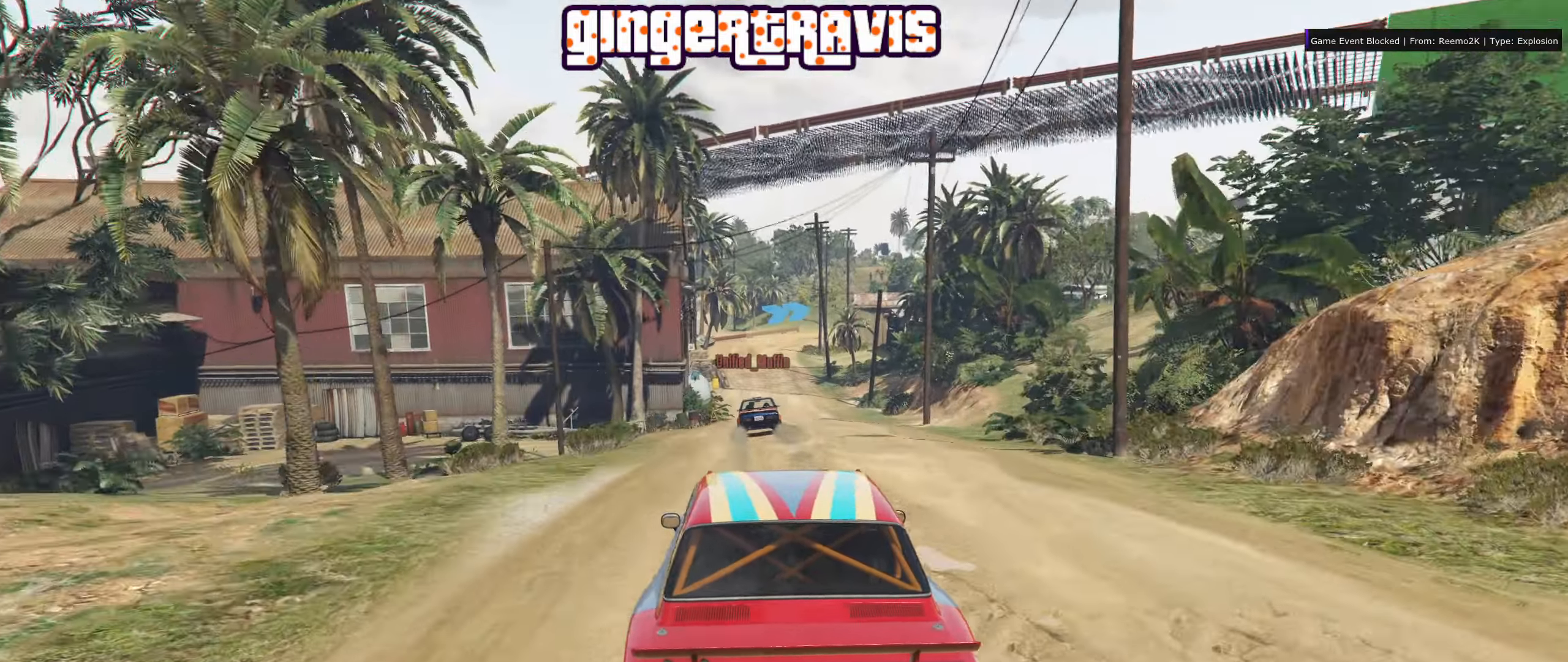
{"buttons": ["R2"], "left_stick": "center", "right_stick": "center", "events": [[333, "left_stick", "up-left"], [450, "left_stick", "center"]]}
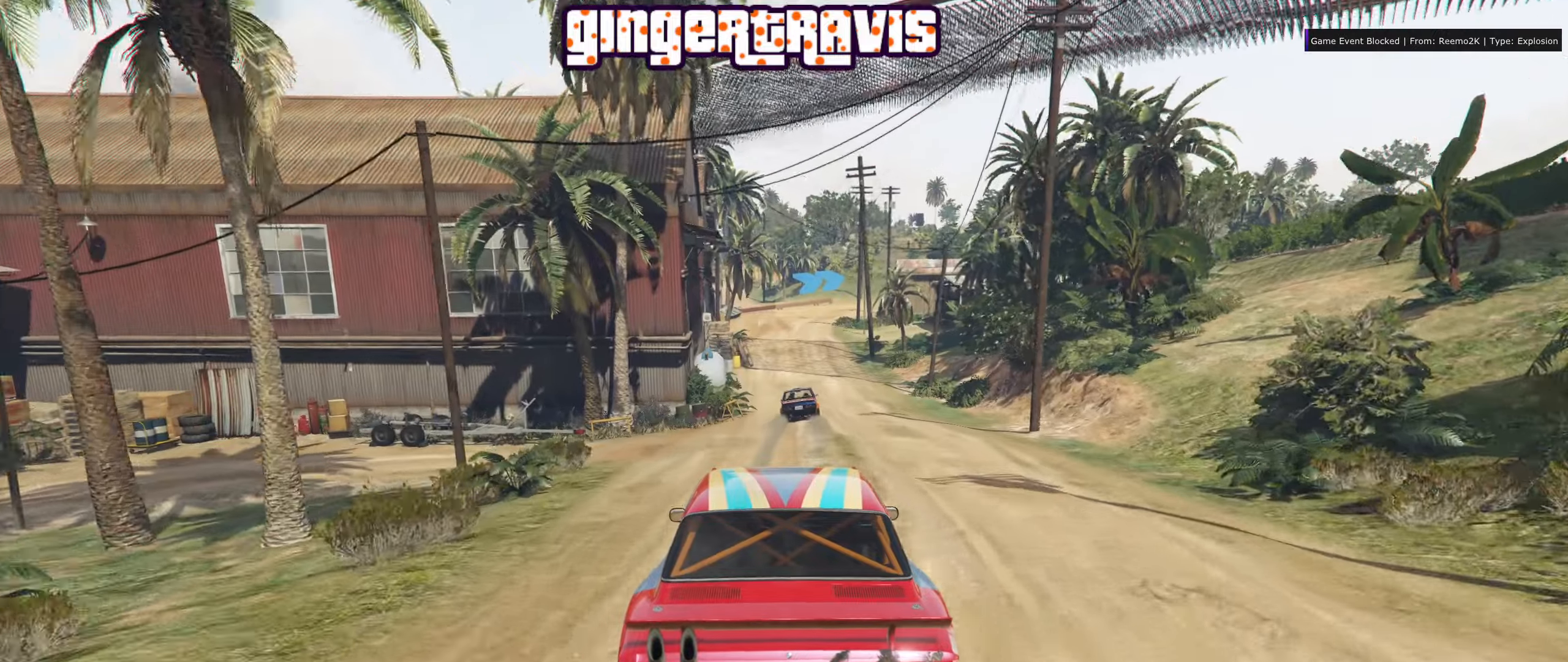
{"buttons": ["R2"], "left_stick": "center", "right_stick": "center", "events": [[233, "left_stick", "down-right"], [350, "left_stick", "left"], [467, "left_stick", "center"]]}